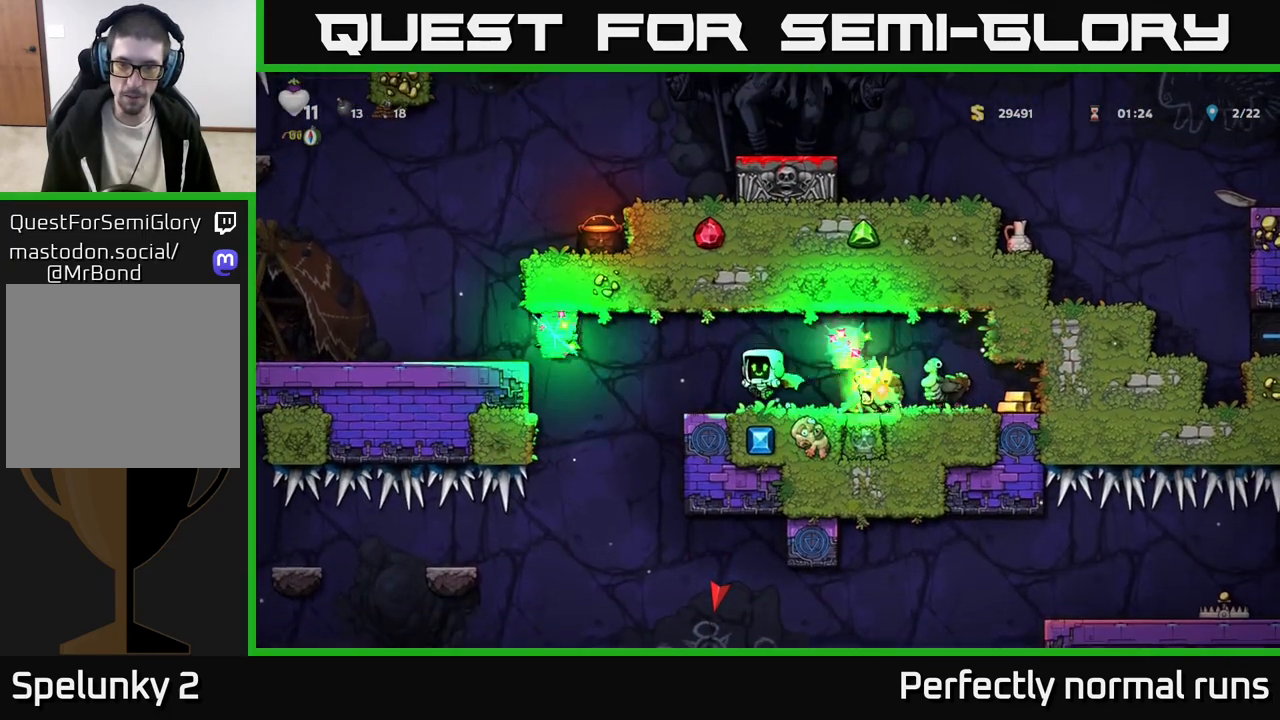
Gameplay with a controller (Xbox layout); each line is a JSON object with the inputs held at the frame after it (dt_ms = milliseconds from this image to that frame). "events" lists button and stick changes between this image and that frame as [ms after this image, input, new state], when the widget could be followed in between.
{"dt_ms": 1000, "buttons": [], "left_stick": "right", "right_stick": "center", "events": [[50, "left_stick", "center"], [150, "left_stick", "left"], [200, "A", "down"], [333, "A", "up"], [383, "A", "down"], [400, "left_stick", "center"], [450, "left_stick", "left"], [533, "A", "up"], [617, "A", "down"], [750, "A", "up"], [883, "left_stick", "center"], [933, "left_stick", "right"]]}
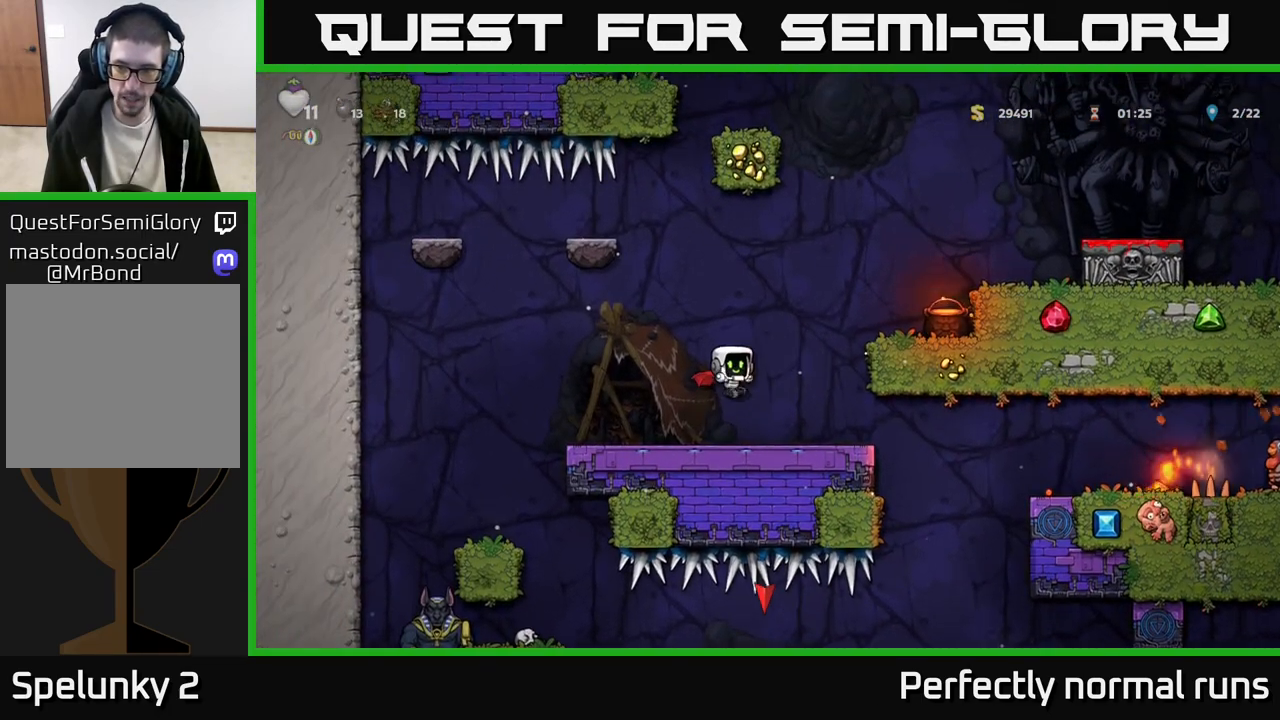
{"dt_ms": 500, "buttons": [], "left_stick": "center", "right_stick": "center", "events": [[100, "left_stick", "center"]]}
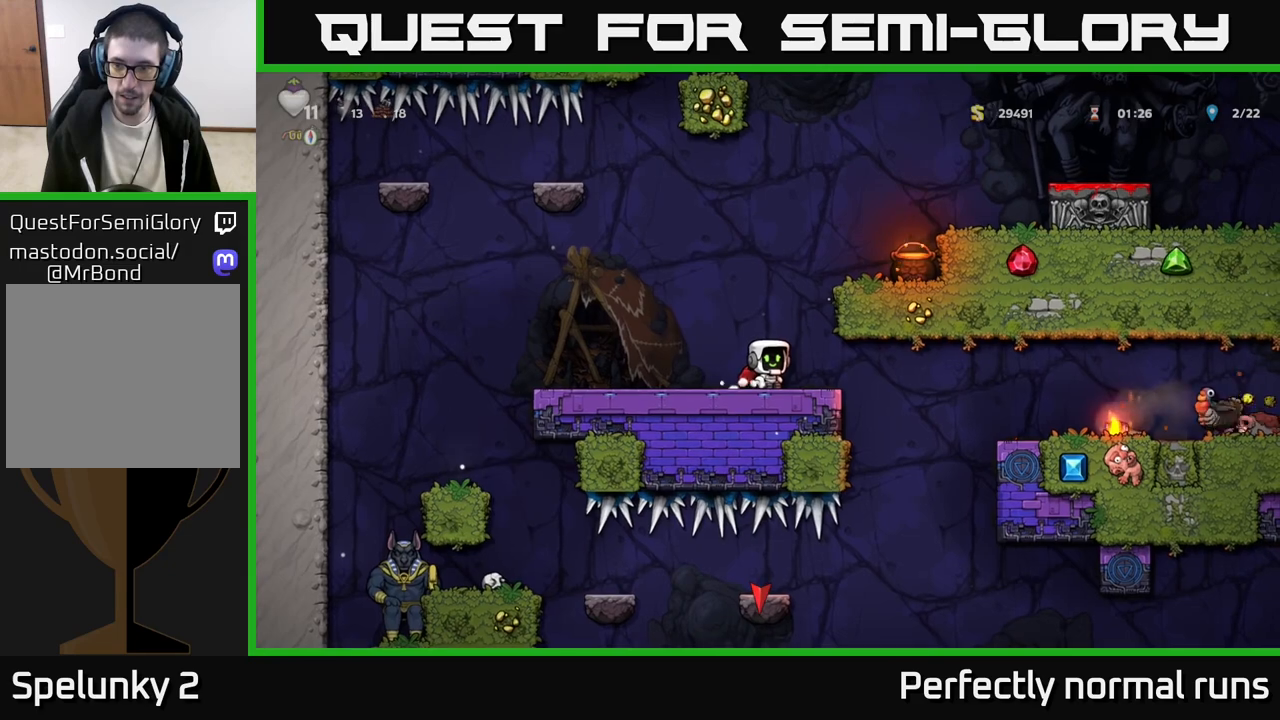
{"dt_ms": 500, "buttons": [], "left_stick": "right", "right_stick": "center", "events": [[450, "left_stick", "right"]]}
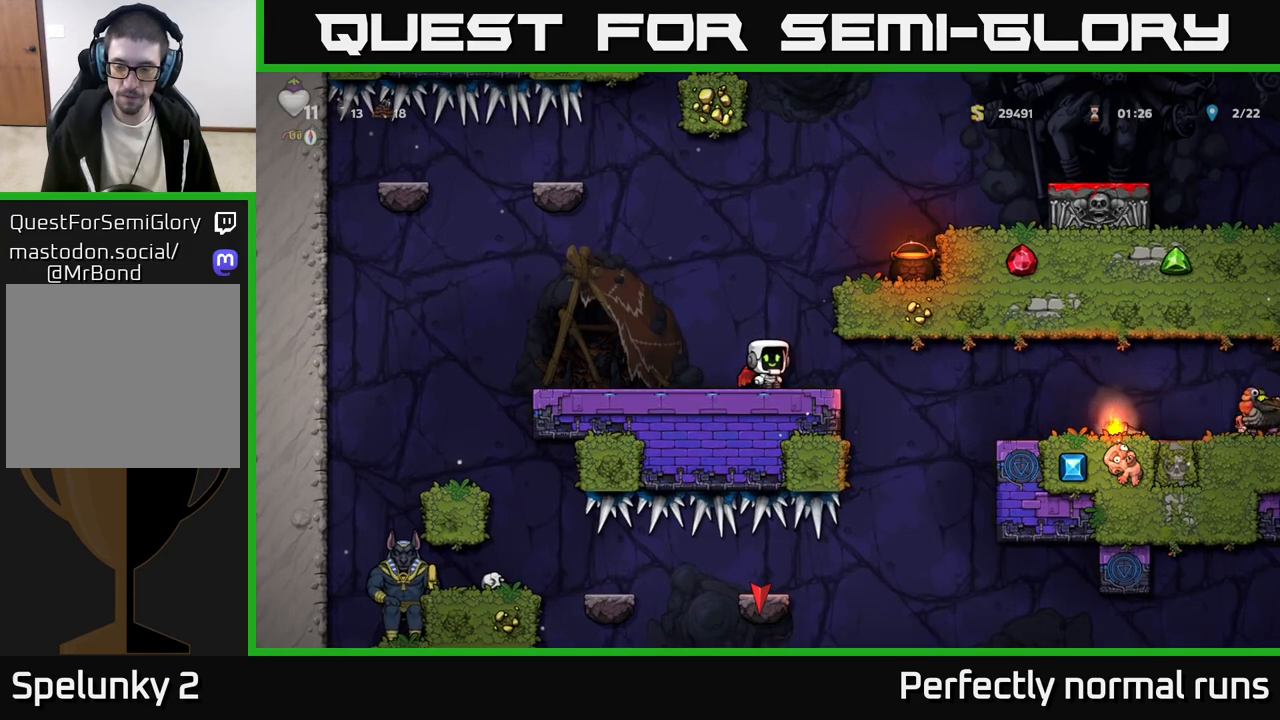
{"dt_ms": 500, "buttons": ["A"], "left_stick": "right", "right_stick": "center", "events": [[250, "A", "down"], [350, "A", "up"], [433, "A", "down"]]}
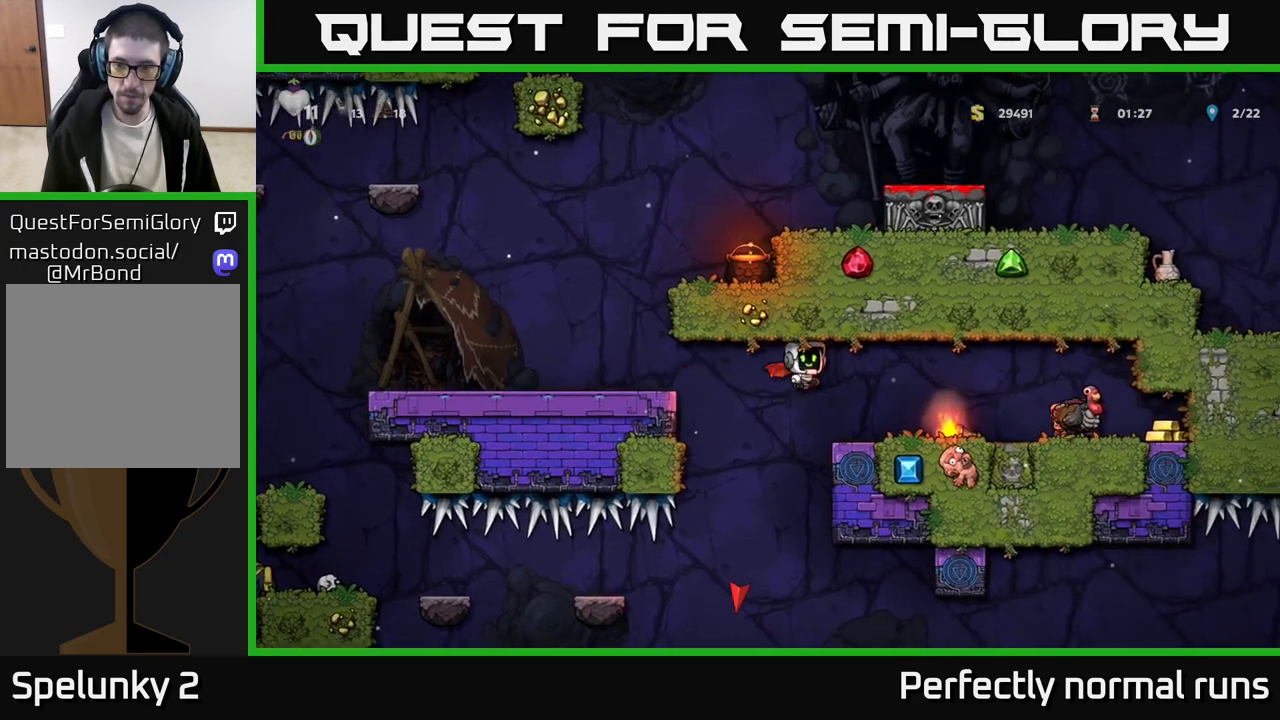
{"dt_ms": 500, "buttons": [], "left_stick": "center", "right_stick": "center", "events": [[17, "A", "up"], [33, "X", "down"], [50, "left_stick", "center"], [117, "X", "up"]]}
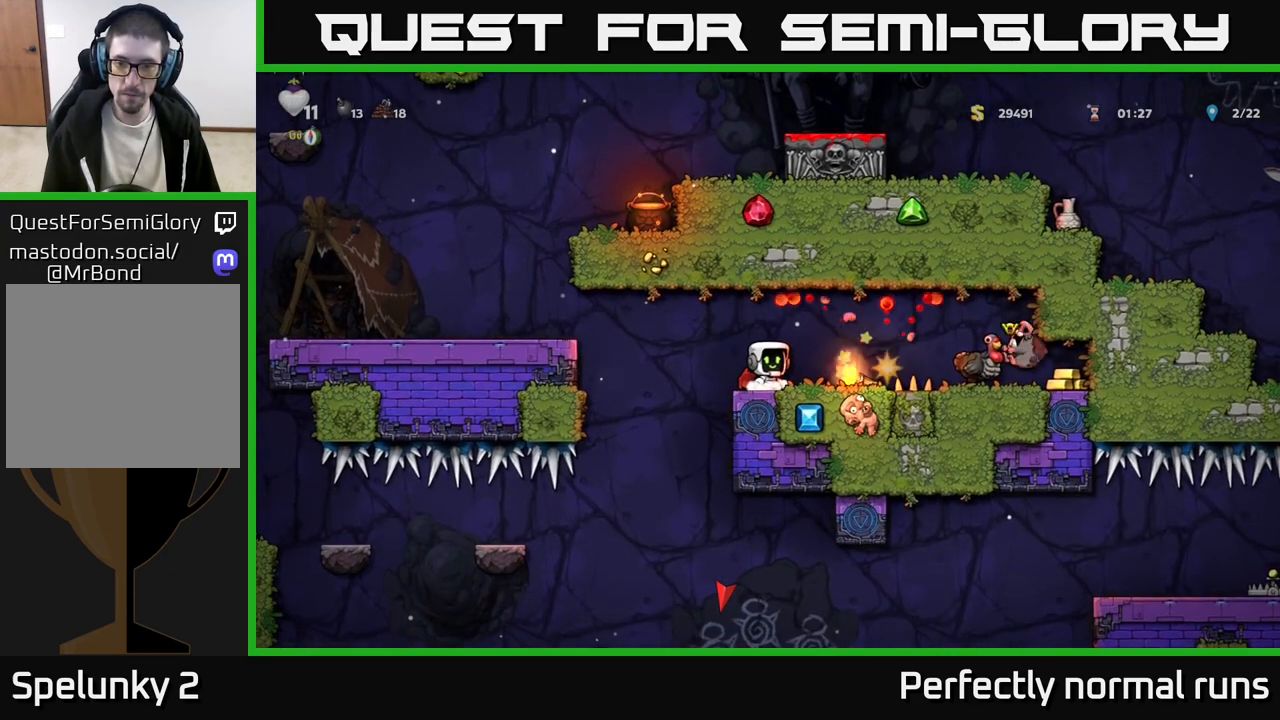
{"dt_ms": 500, "buttons": [], "left_stick": "center", "right_stick": "center", "events": []}
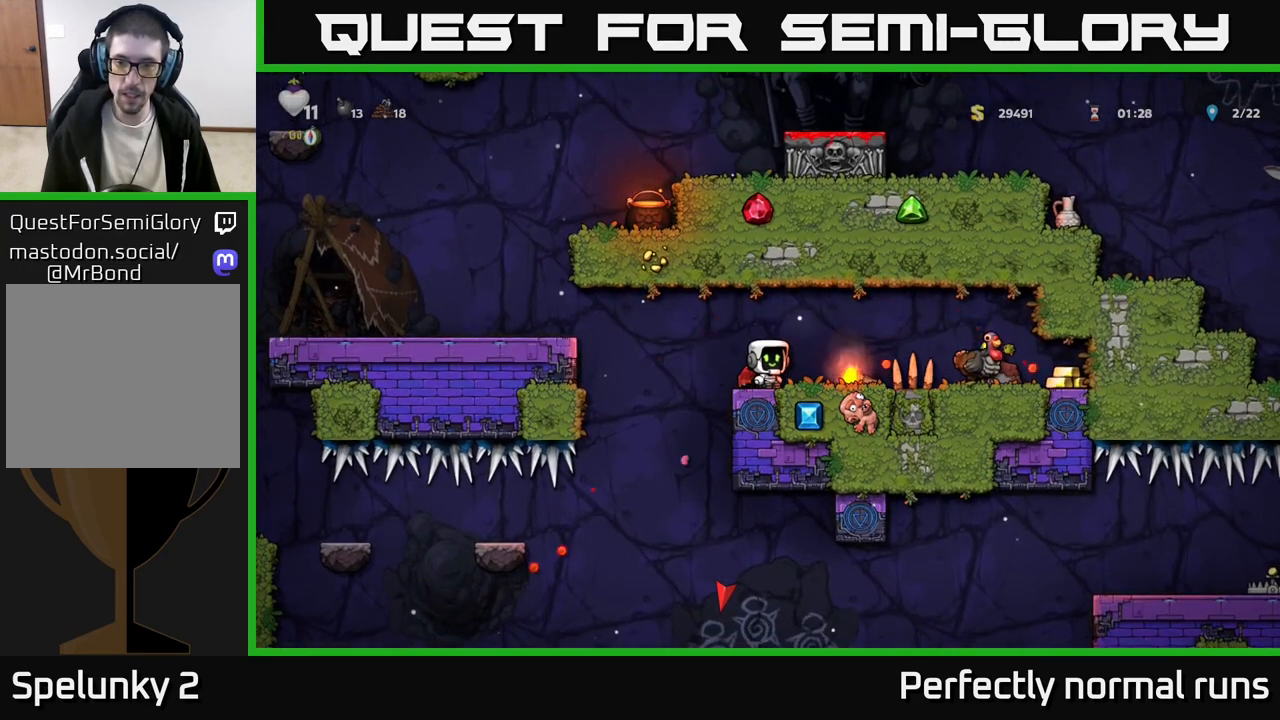
{"dt_ms": 500, "buttons": [], "left_stick": "right", "right_stick": "center", "events": [[100, "left_stick", "right"], [267, "A", "down"], [417, "A", "up"]]}
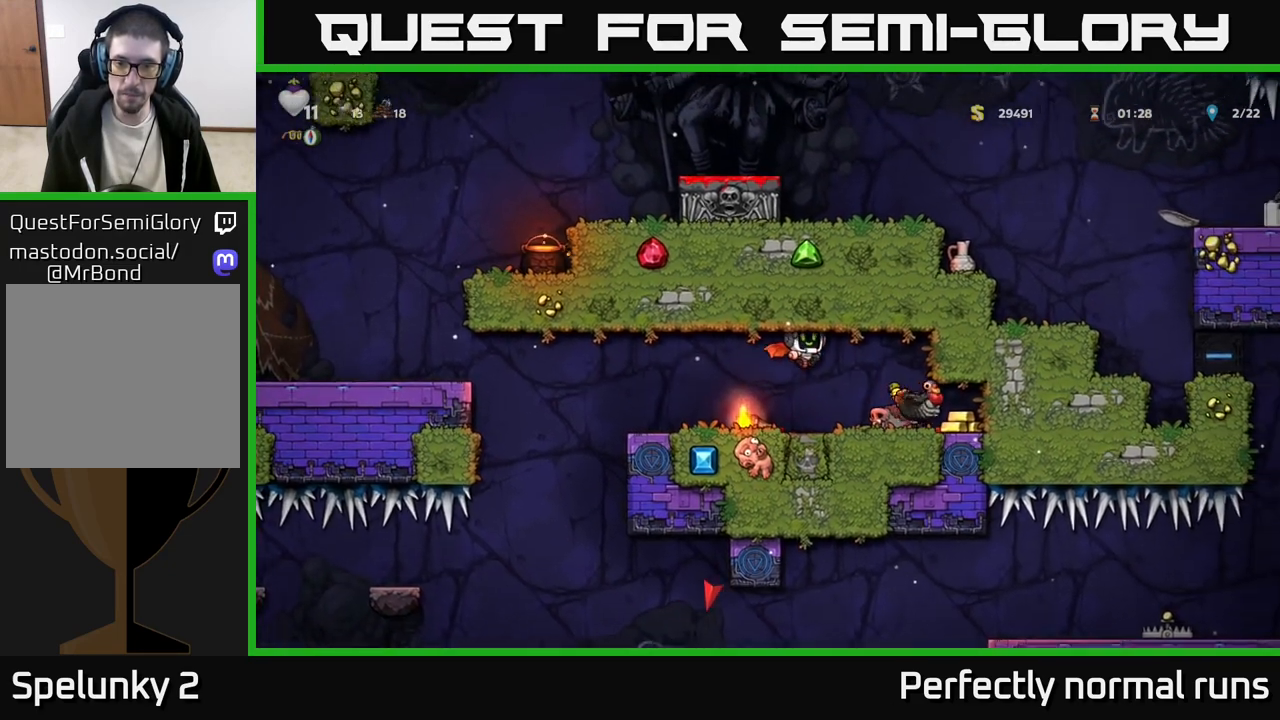
{"dt_ms": 500, "buttons": ["A"], "left_stick": "center", "right_stick": "center", "events": [[200, "left_stick", "center"], [450, "A", "down"]]}
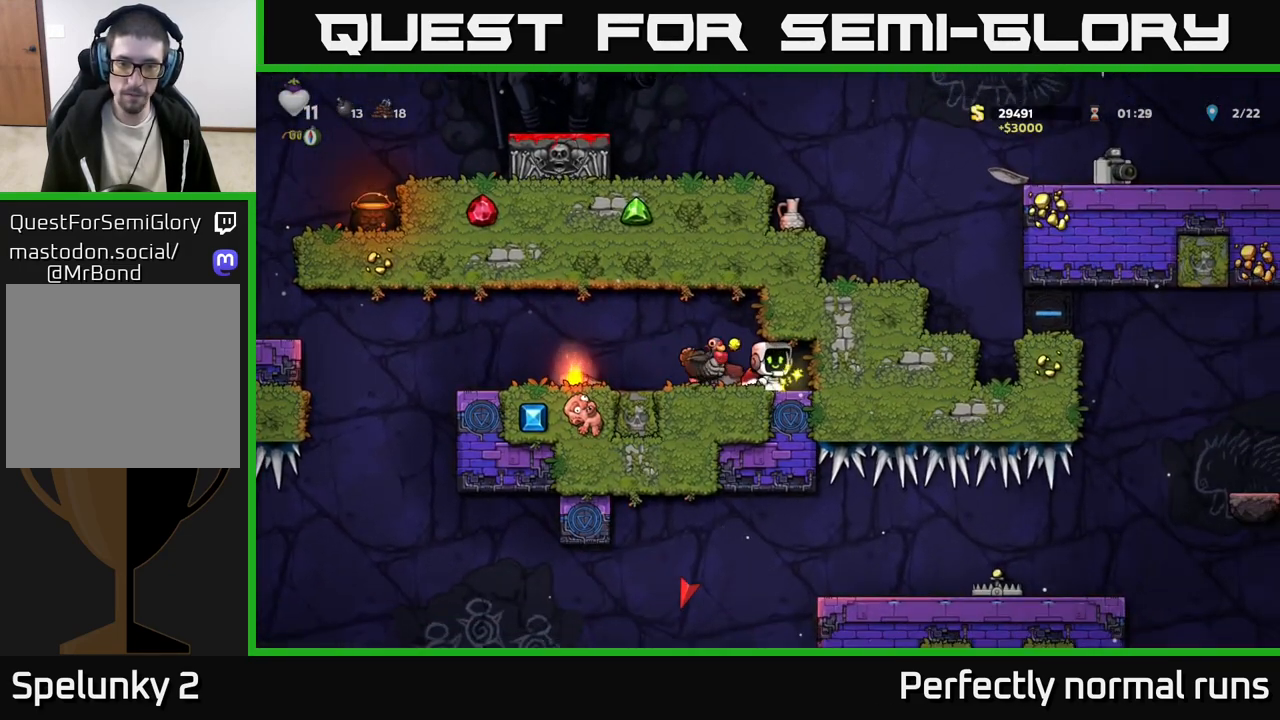
{"dt_ms": 500, "buttons": ["A"], "left_stick": "center", "right_stick": "center", "events": [[100, "A", "up"], [183, "left_stick", "right"], [317, "left_stick", "left"], [333, "A", "down"], [433, "A", "up"], [500, "A", "down"], [500, "left_stick", "center"]]}
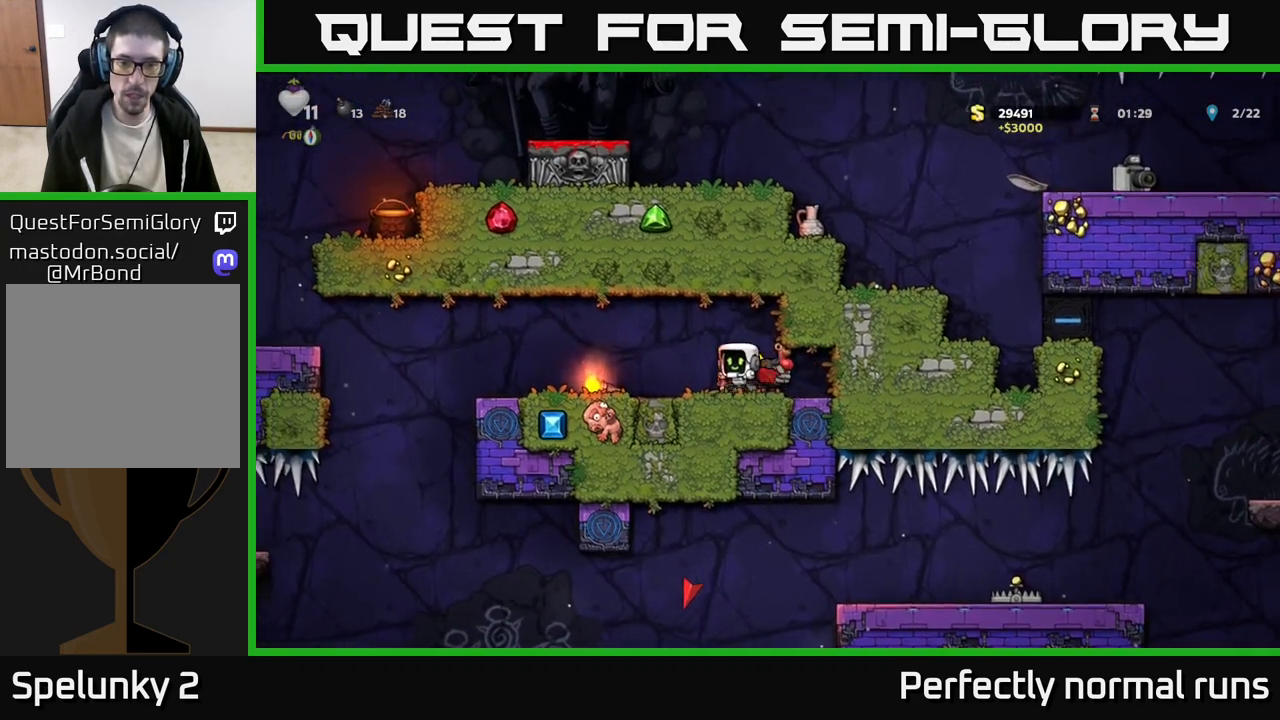
{"dt_ms": 500, "buttons": ["A"], "left_stick": "center", "right_stick": "center", "events": [[200, "A", "up"], [317, "A", "down"]]}
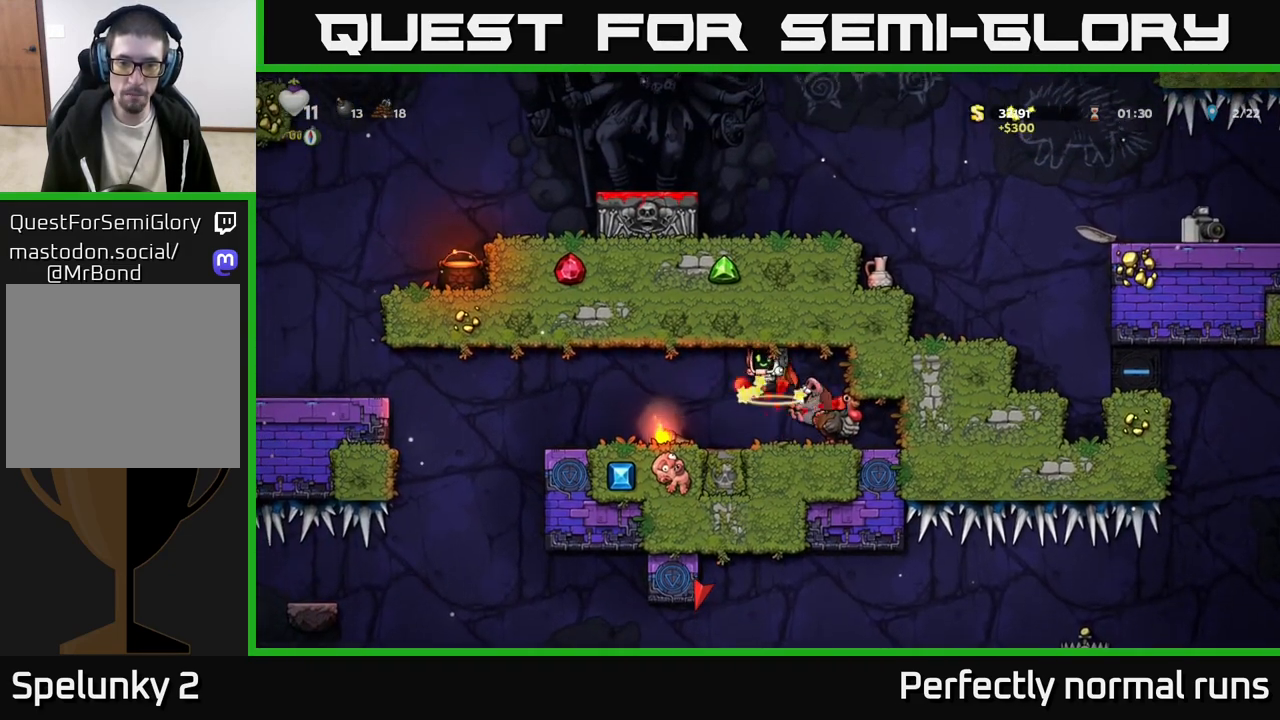
{"dt_ms": 500, "buttons": [], "left_stick": "center", "right_stick": "center", "events": [[117, "A", "up"], [150, "left_stick", "right"], [183, "A", "down"], [250, "left_stick", "center"], [500, "A", "up"]]}
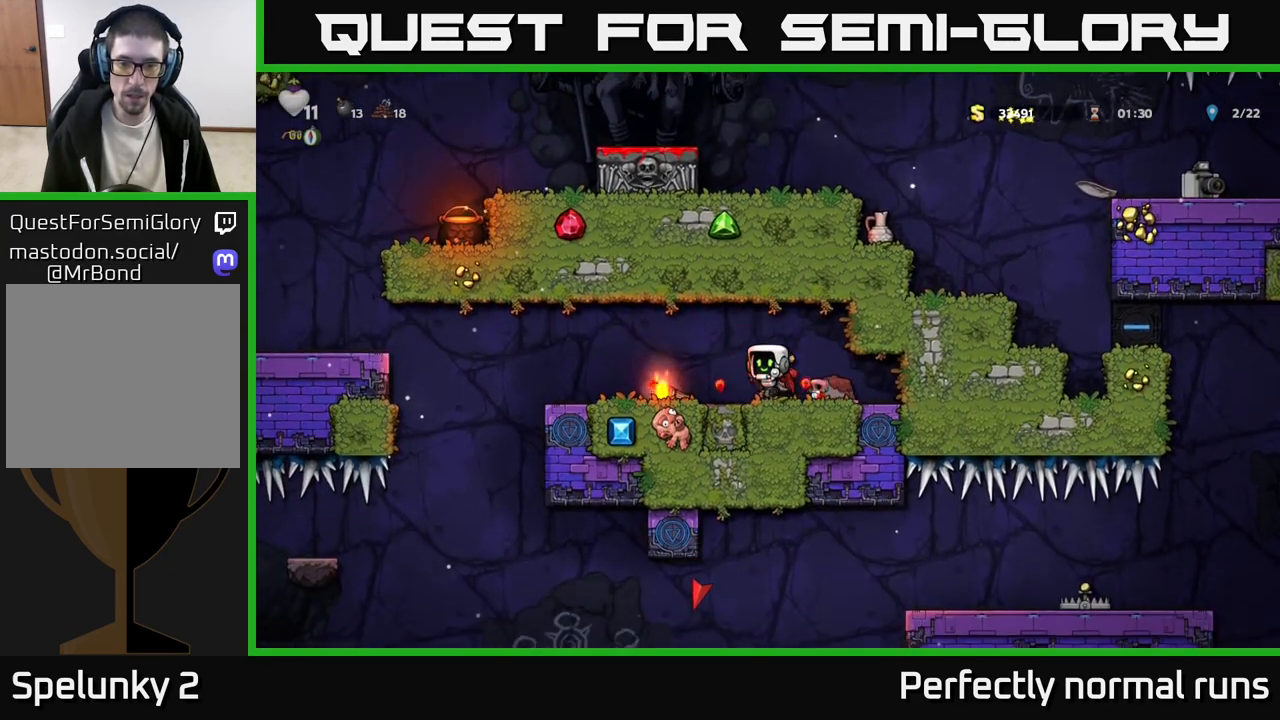
{"dt_ms": 500, "buttons": [], "left_stick": "center", "right_stick": "center", "events": [[83, "left_stick", "right"], [133, "A", "down"], [250, "left_stick", "center"], [283, "A", "up"]]}
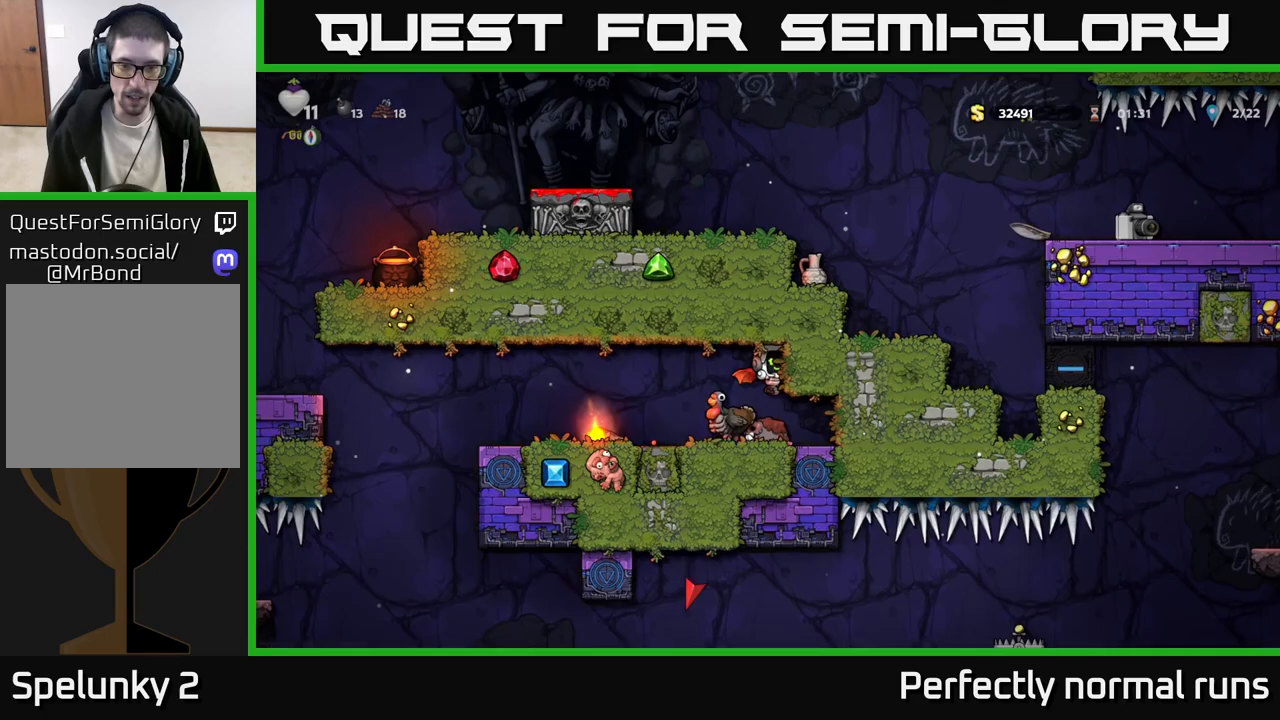
{"dt_ms": 500, "buttons": [], "left_stick": "center", "right_stick": "center", "events": [[233, "left_stick", "down"], [317, "X", "down"], [417, "X", "up"], [450, "left_stick", "center"]]}
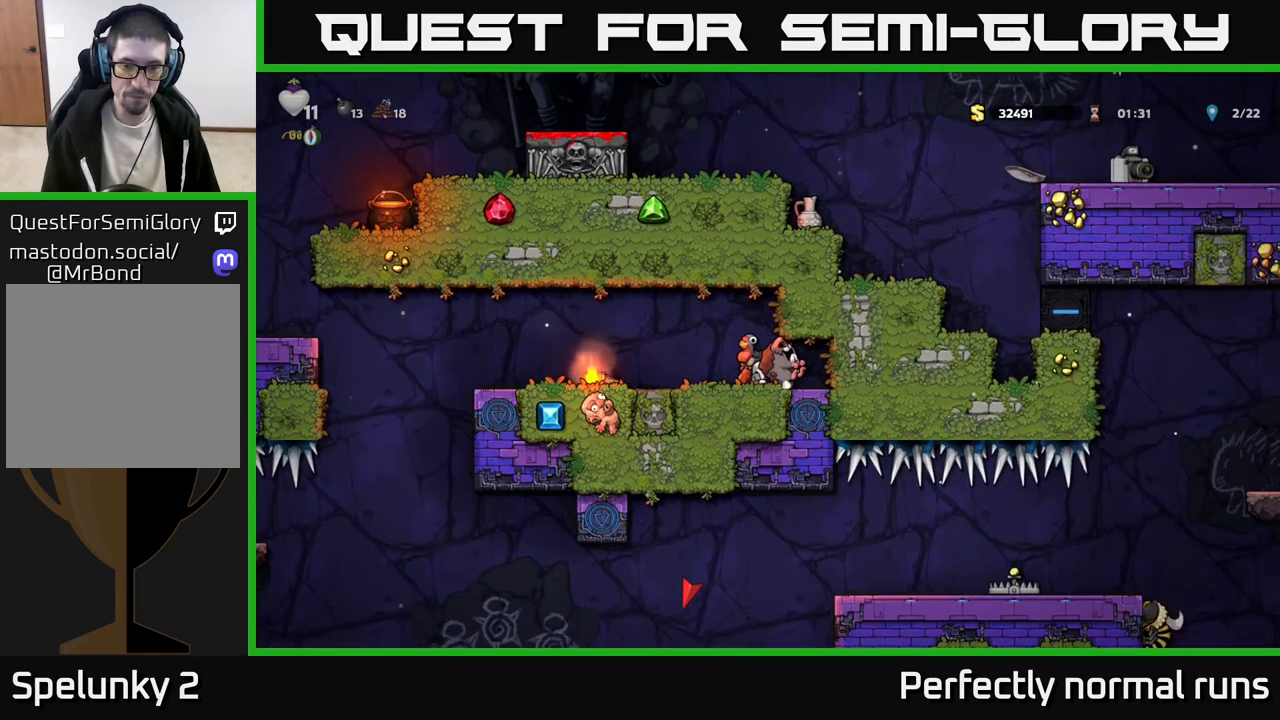
{"dt_ms": 500, "buttons": [], "left_stick": "left", "right_stick": "center", "events": [[33, "left_stick", "left"], [167, "A", "down"], [333, "A", "up"]]}
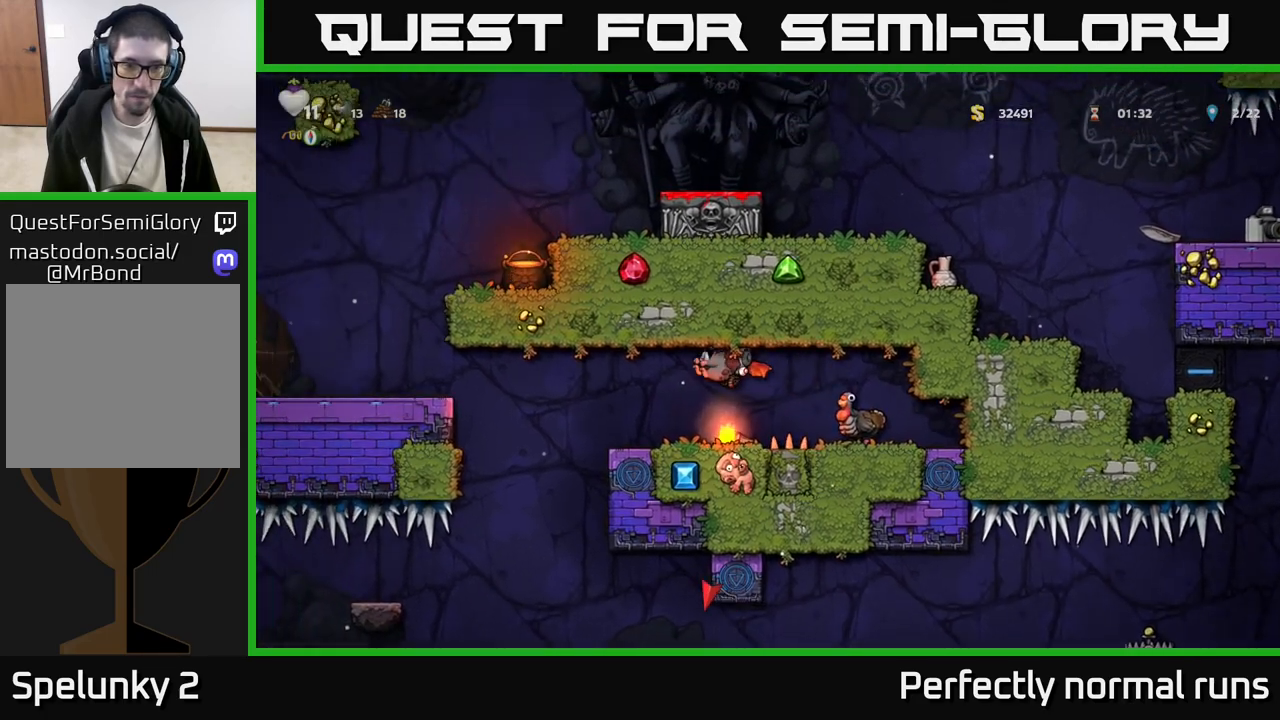
{"dt_ms": 500, "buttons": ["A"], "left_stick": "left", "right_stick": "center", "events": [[233, "A", "down"], [367, "A", "up"], [400, "A", "down"]]}
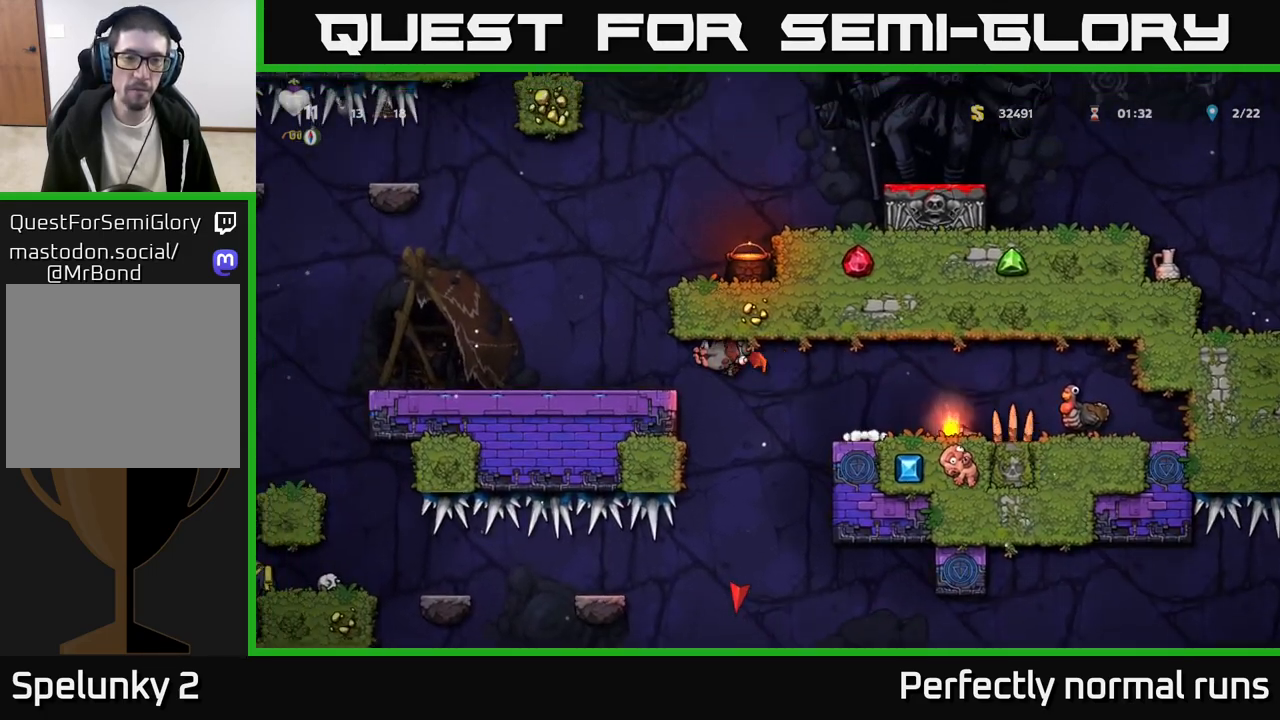
{"dt_ms": 500, "buttons": ["A"], "left_stick": "right", "right_stick": "center", "events": [[50, "A", "up"], [233, "A", "down"], [233, "left_stick", "center"], [283, "left_stick", "right"], [383, "A", "up"], [433, "A", "down"]]}
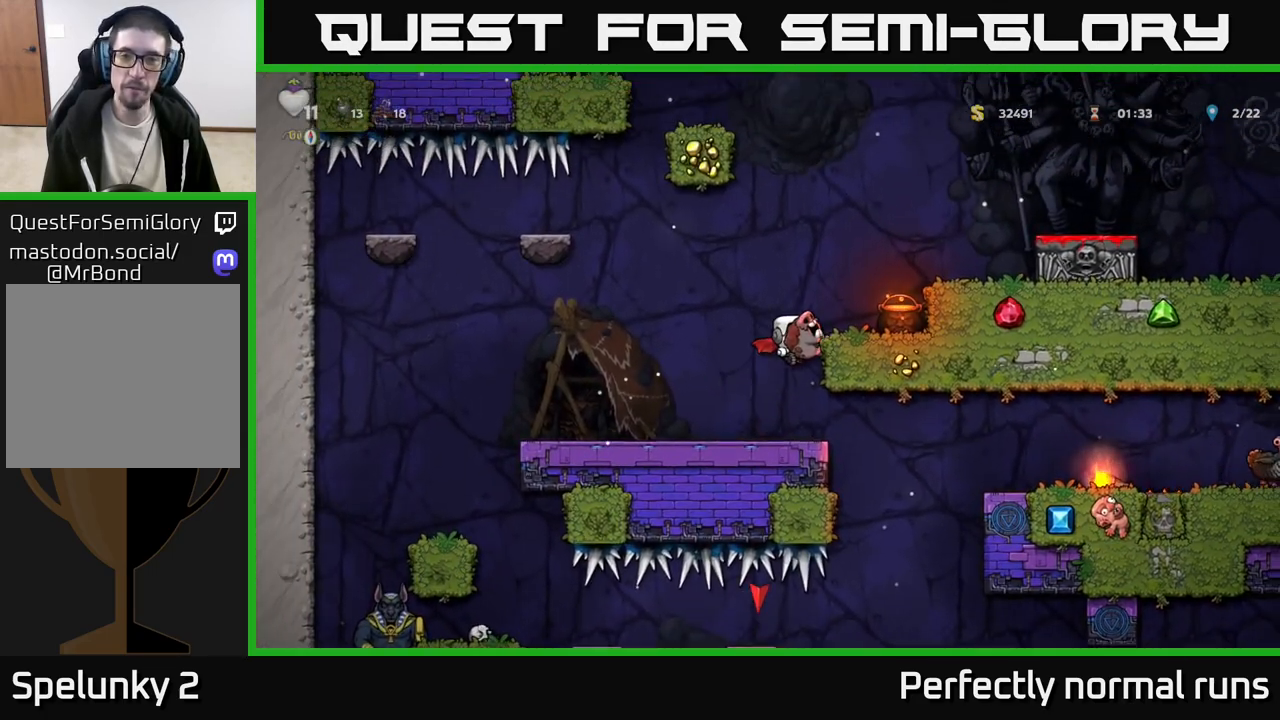
{"dt_ms": 500, "buttons": ["A"], "left_stick": "center", "right_stick": "center", "events": [[283, "A", "up"], [350, "left_stick", "center"], [450, "A", "down"]]}
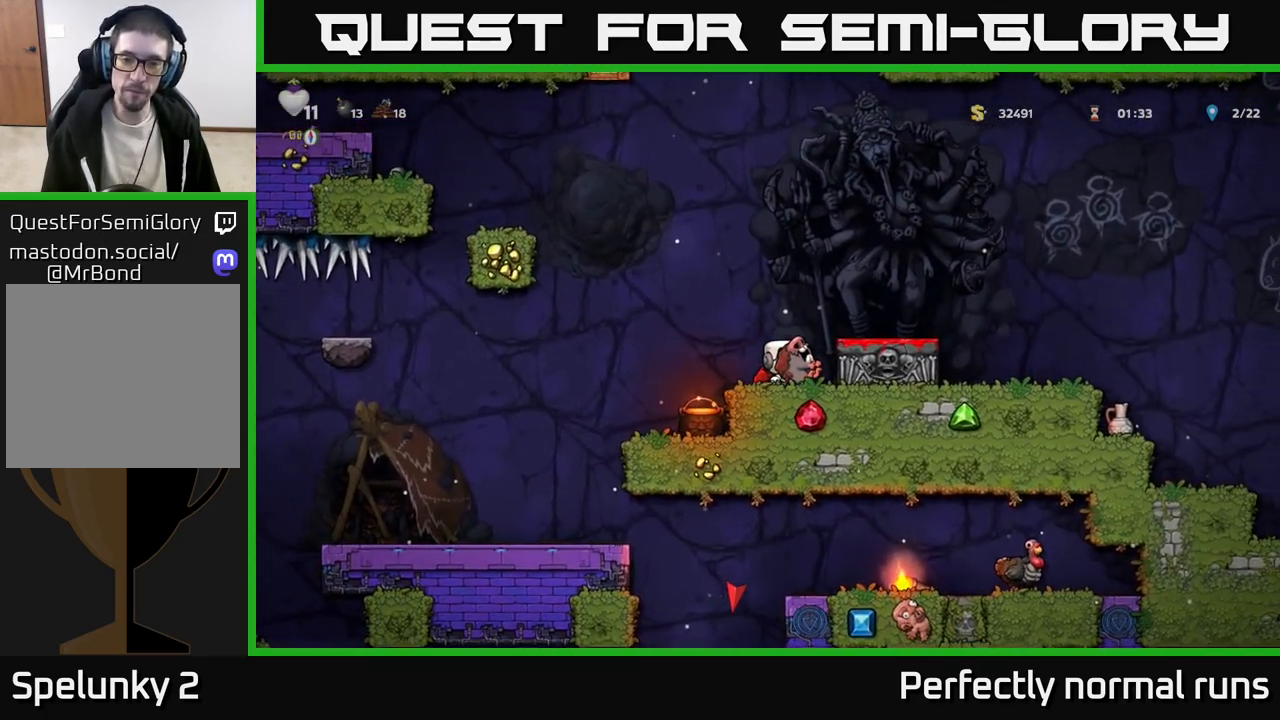
{"dt_ms": 500, "buttons": [], "left_stick": "down", "right_stick": "center", "events": [[67, "left_stick", "right"], [83, "A", "up"], [217, "left_stick", "center"], [367, "left_stick", "down"], [417, "X", "down"], [483, "X", "up"]]}
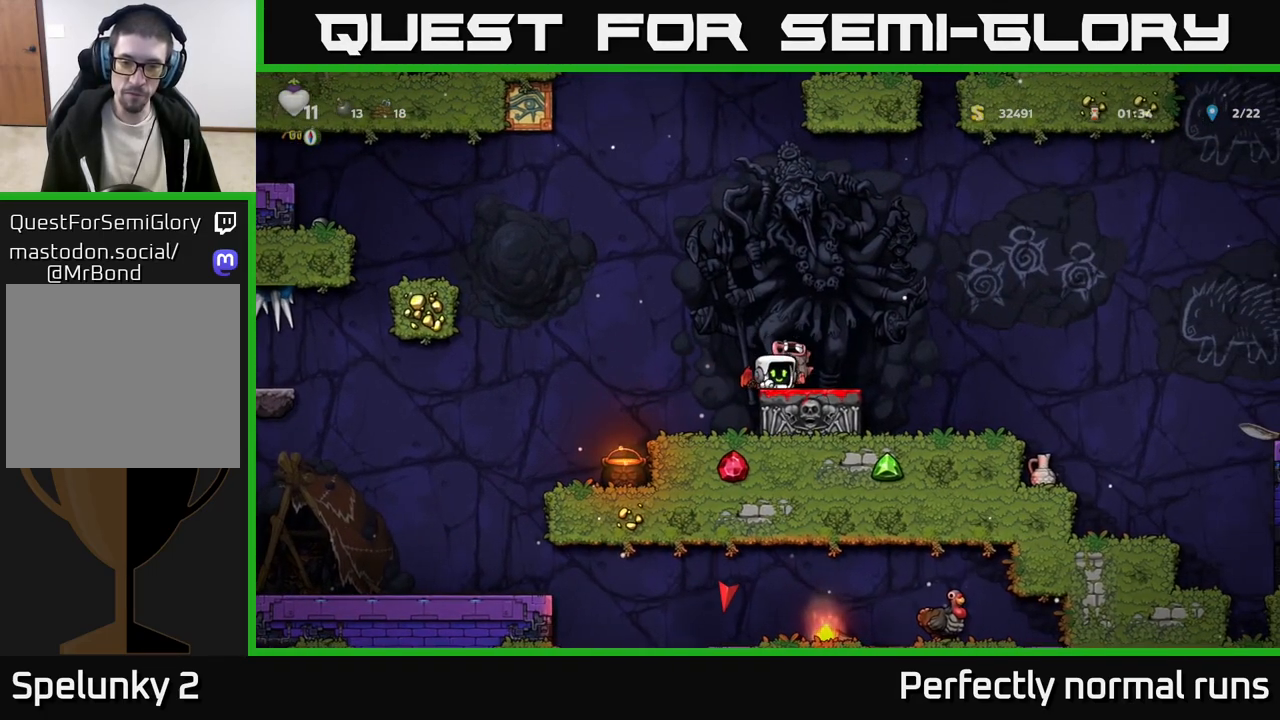
{"dt_ms": 500, "buttons": ["A"], "left_stick": "center", "right_stick": "center", "events": [[50, "left_stick", "center"], [200, "A", "down"], [383, "A", "up"], [467, "A", "down"]]}
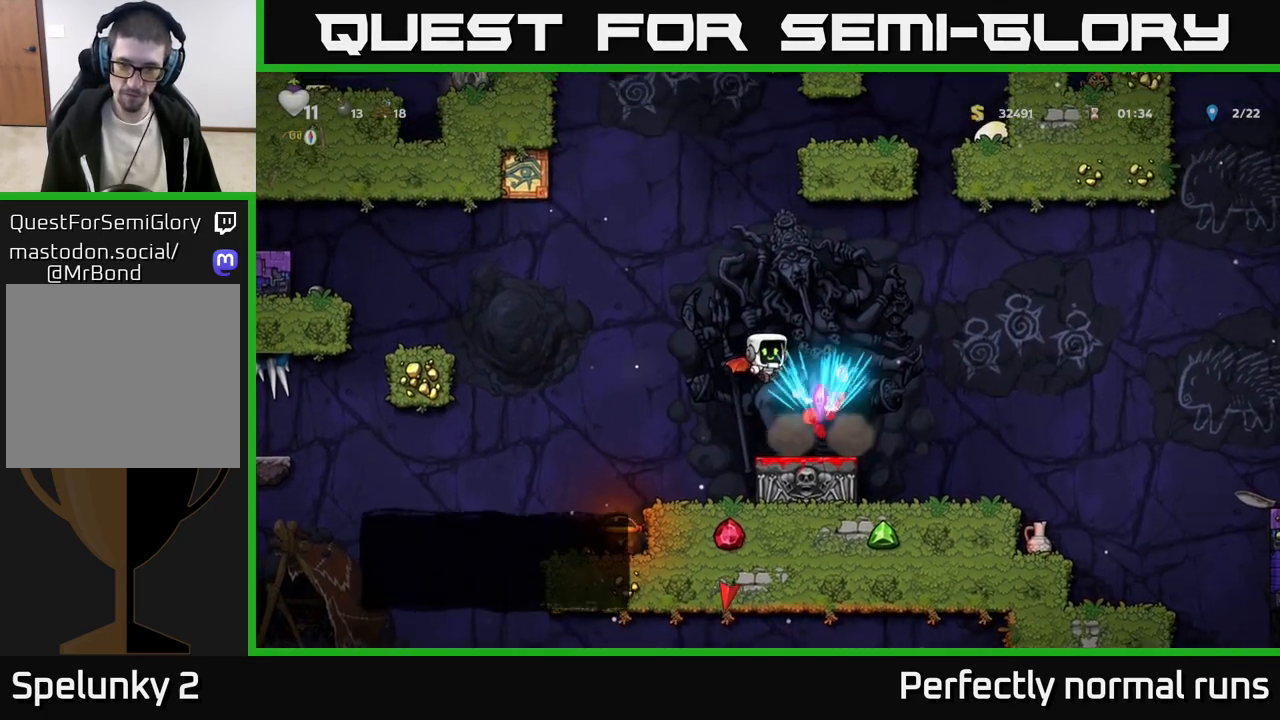
{"dt_ms": 500, "buttons": [], "left_stick": "center", "right_stick": "center", "events": [[67, "A", "up"], [233, "left_stick", "right"], [383, "left_stick", "center"]]}
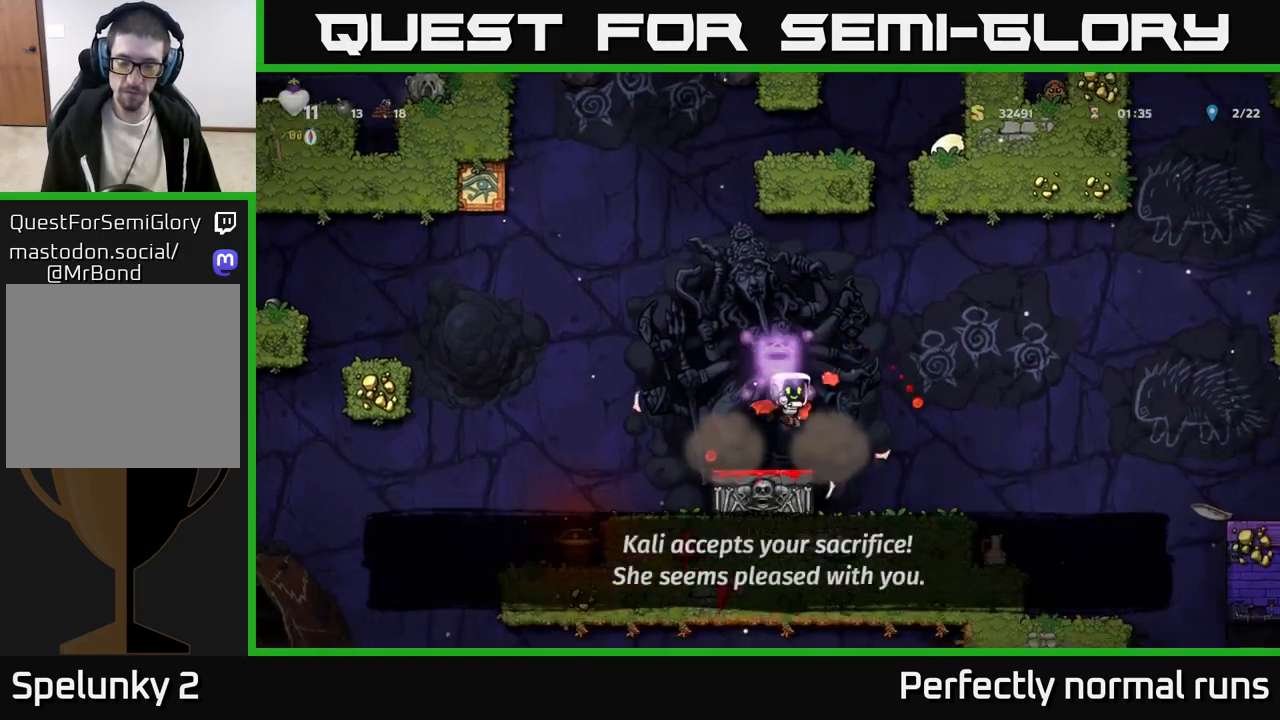
{"dt_ms": 500, "buttons": [], "left_stick": "left", "right_stick": "center", "events": [[100, "left_stick", "left"], [183, "A", "down"], [283, "A", "up"]]}
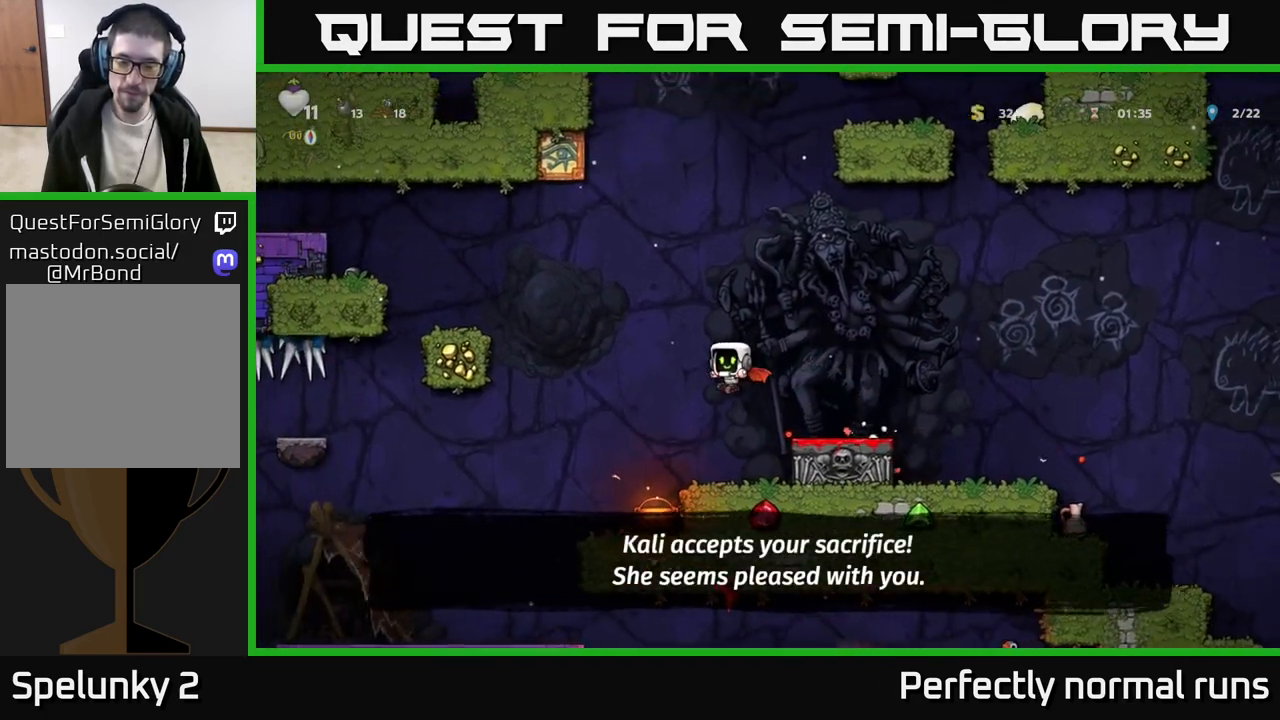
{"dt_ms": 500, "buttons": [], "left_stick": "left", "right_stick": "center", "events": []}
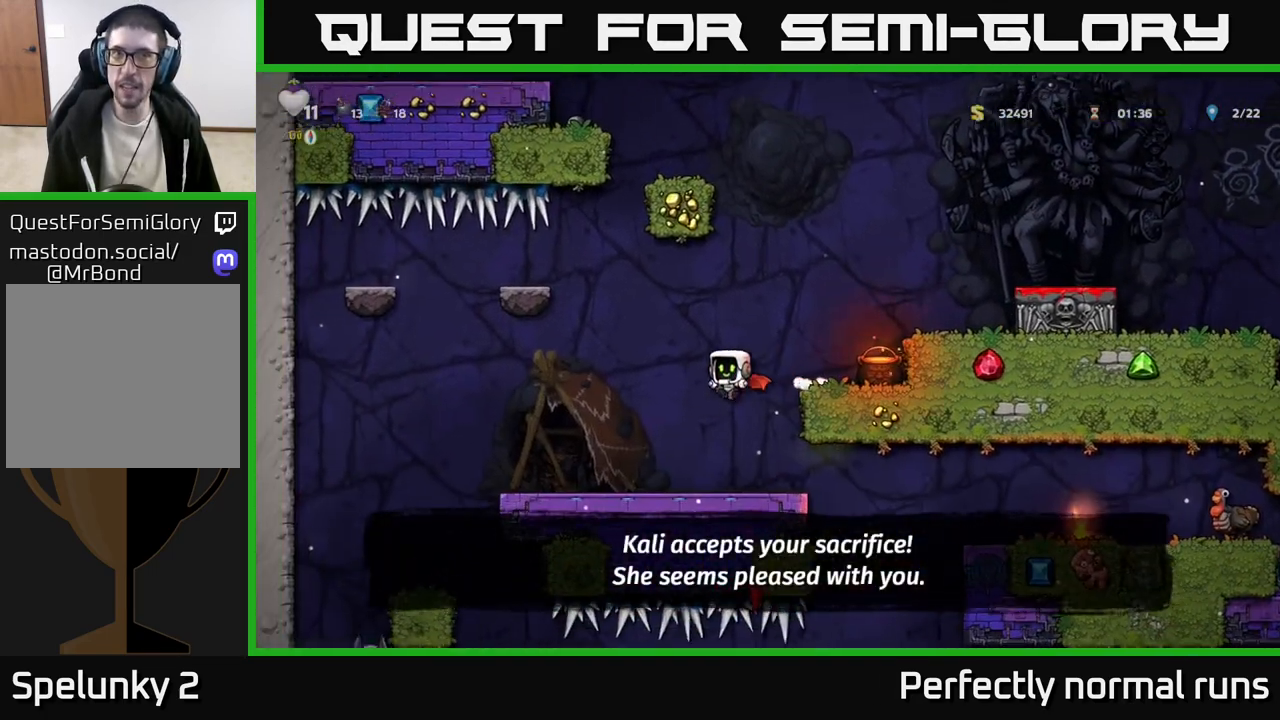
{"dt_ms": 500, "buttons": [], "left_stick": "right", "right_stick": "center", "events": [[33, "left_stick", "center"], [100, "left_stick", "right"]]}
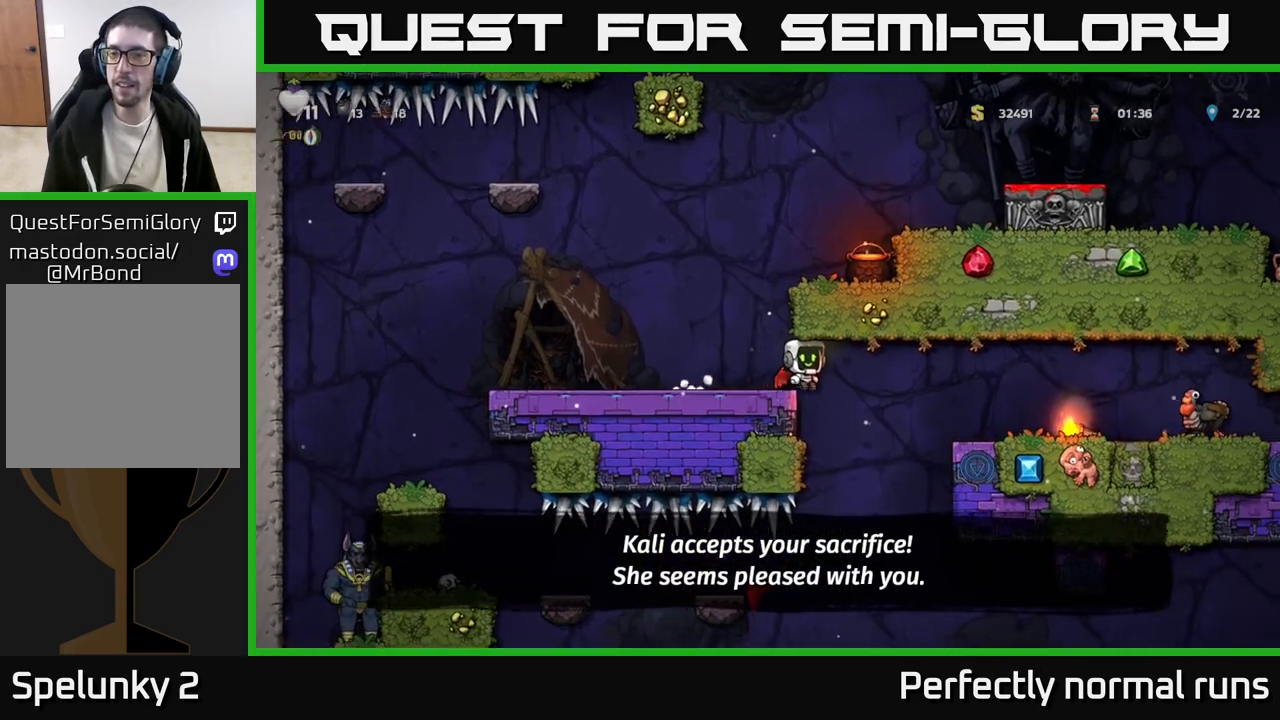
{"dt_ms": 500, "buttons": ["A"], "left_stick": "right", "right_stick": "center", "events": [[33, "A", "down"], [167, "A", "up"], [250, "A", "down"]]}
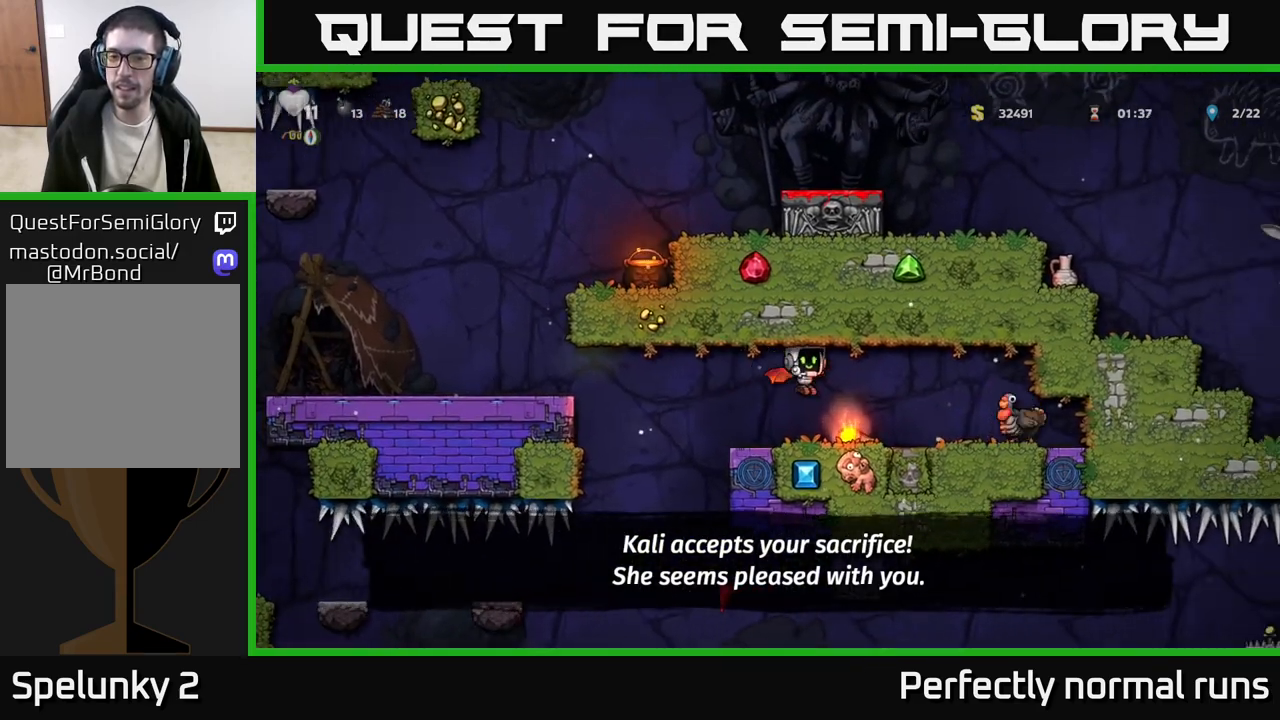
{"dt_ms": 500, "buttons": [], "left_stick": "center", "right_stick": "center", "events": [[50, "A", "up"], [167, "left_stick", "center"], [233, "left_stick", "right"], [267, "A", "down"], [400, "left_stick", "center"], [450, "A", "up"]]}
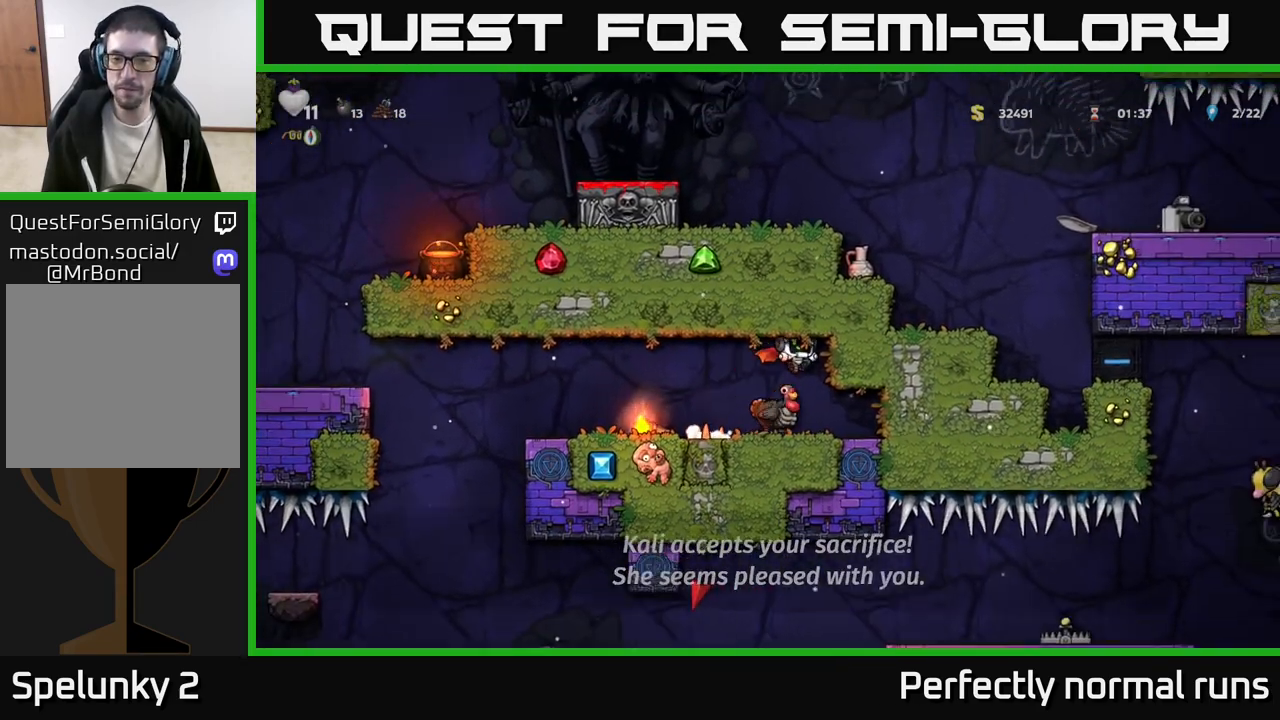
{"dt_ms": 500, "buttons": [], "left_stick": "center", "right_stick": "center", "events": []}
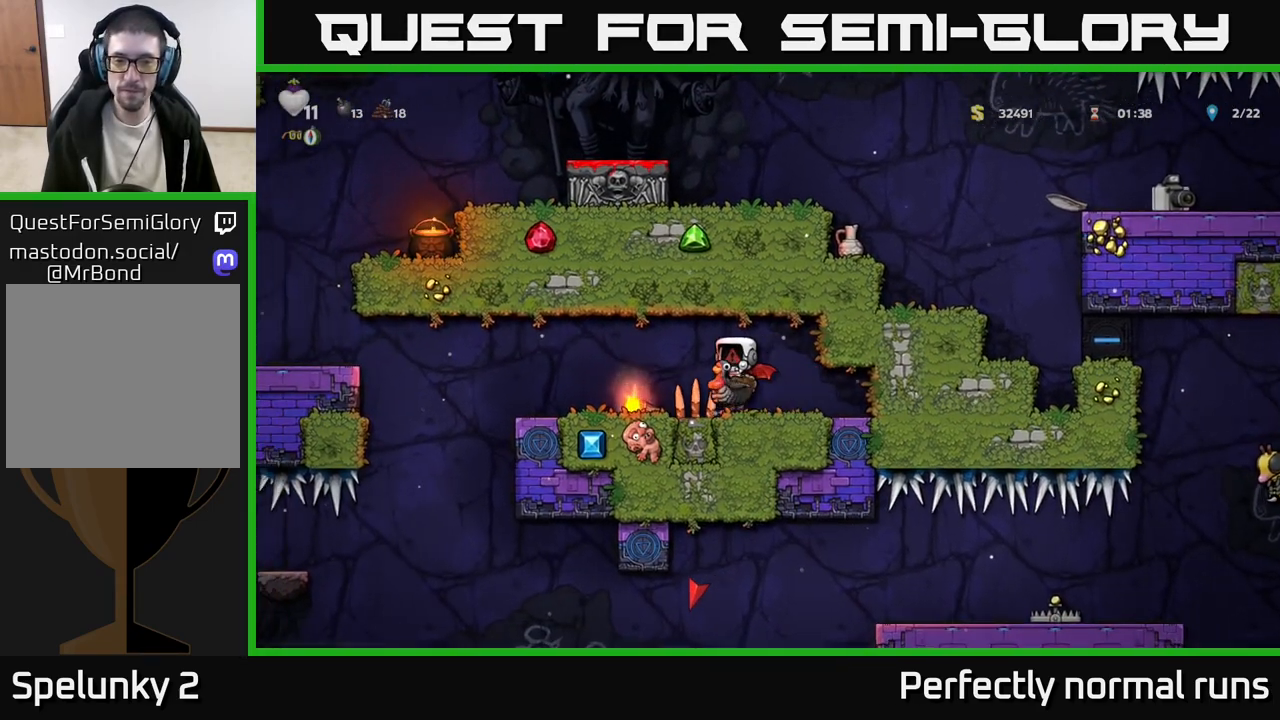
{"dt_ms": 500, "buttons": ["A"], "left_stick": "left", "right_stick": "center", "events": [[50, "A", "down"], [250, "A", "up"], [400, "A", "down"], [400, "left_stick", "left"]]}
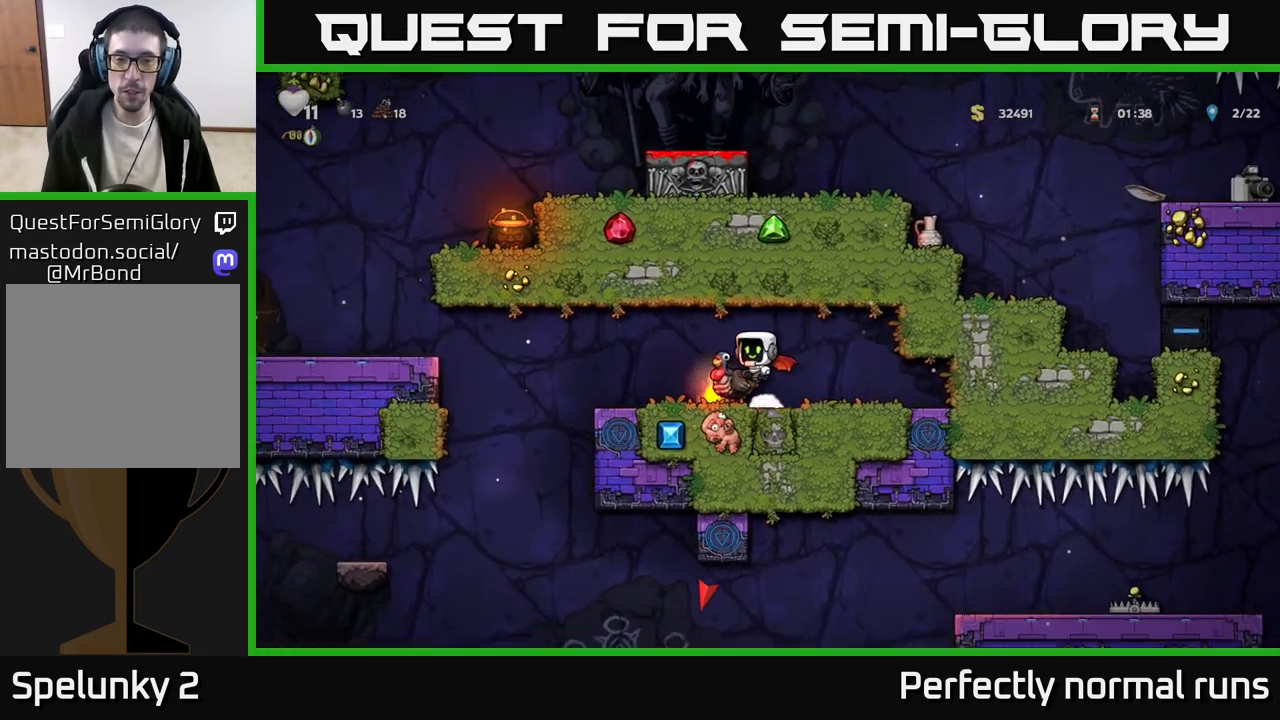
{"dt_ms": 500, "buttons": ["A"], "left_stick": "center", "right_stick": "center", "events": [[67, "left_stick", "center"], [100, "A", "up"], [450, "A", "down"]]}
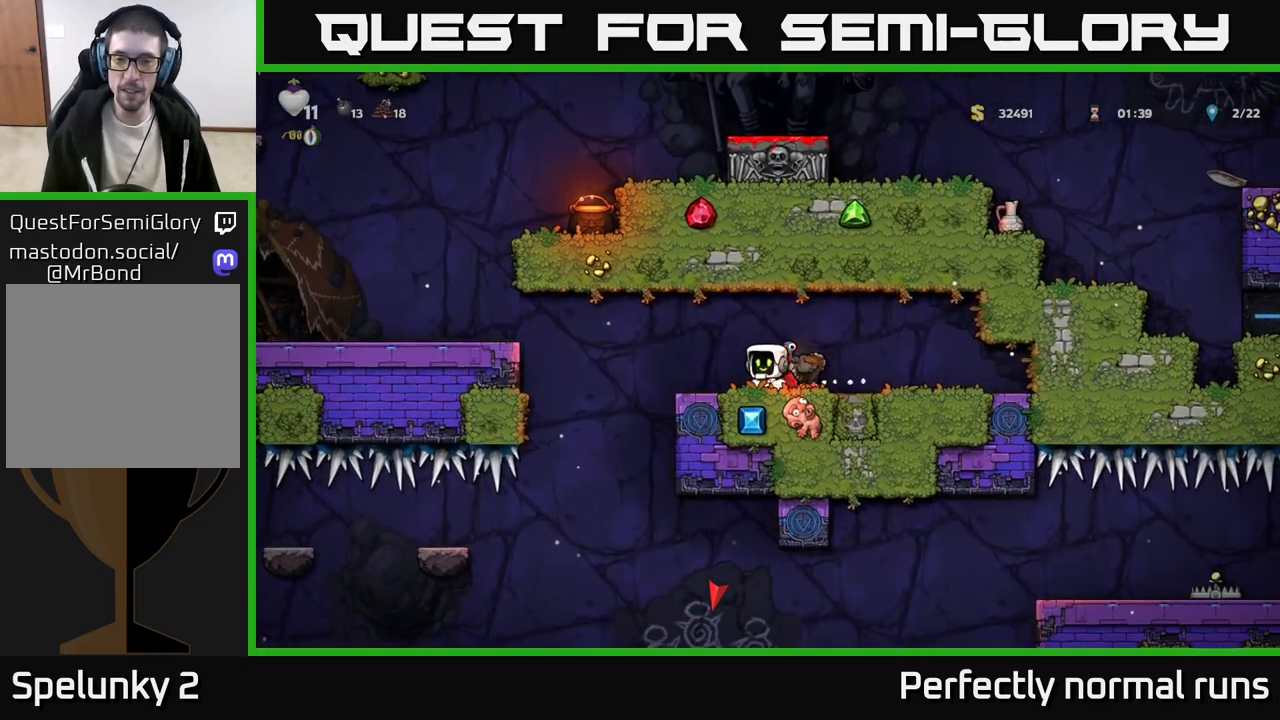
{"dt_ms": 500, "buttons": [], "left_stick": "center", "right_stick": "center", "events": [[50, "left_stick", "right"], [117, "A", "up"], [183, "left_stick", "left"], [350, "left_stick", "center"]]}
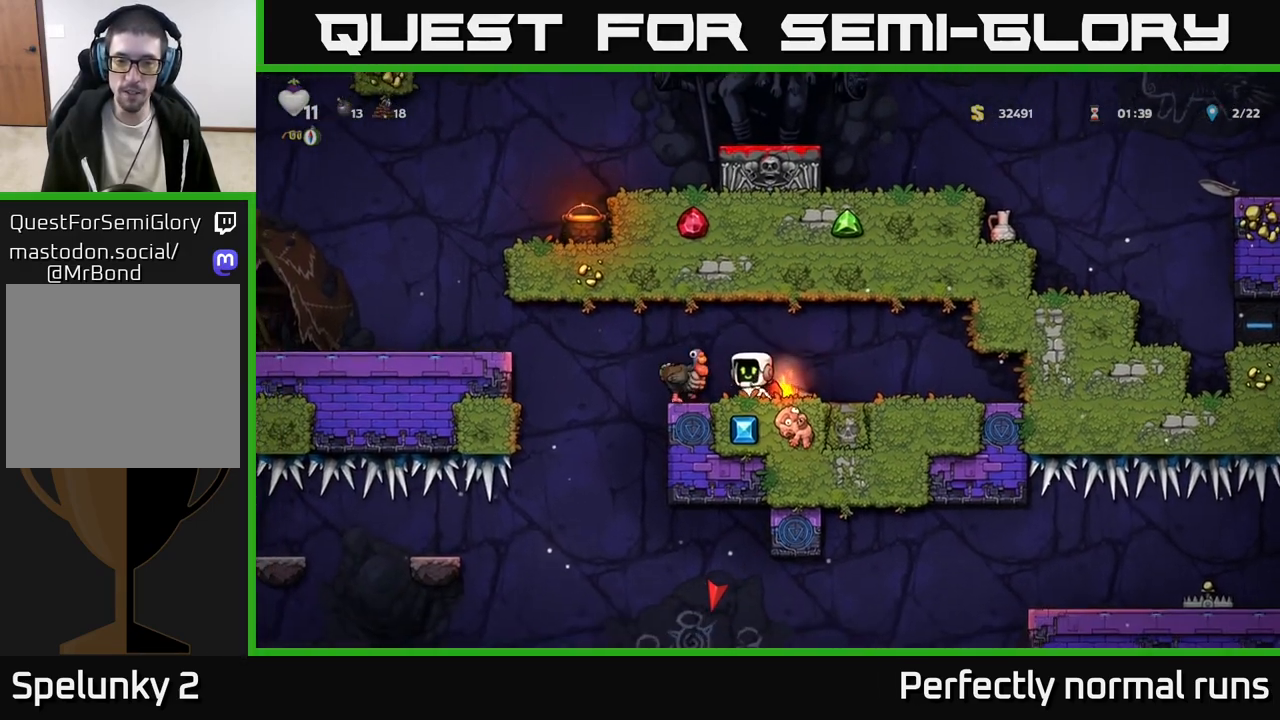
{"dt_ms": 500, "buttons": [], "left_stick": "center", "right_stick": "center", "events": [[67, "A", "down"], [233, "A", "up"]]}